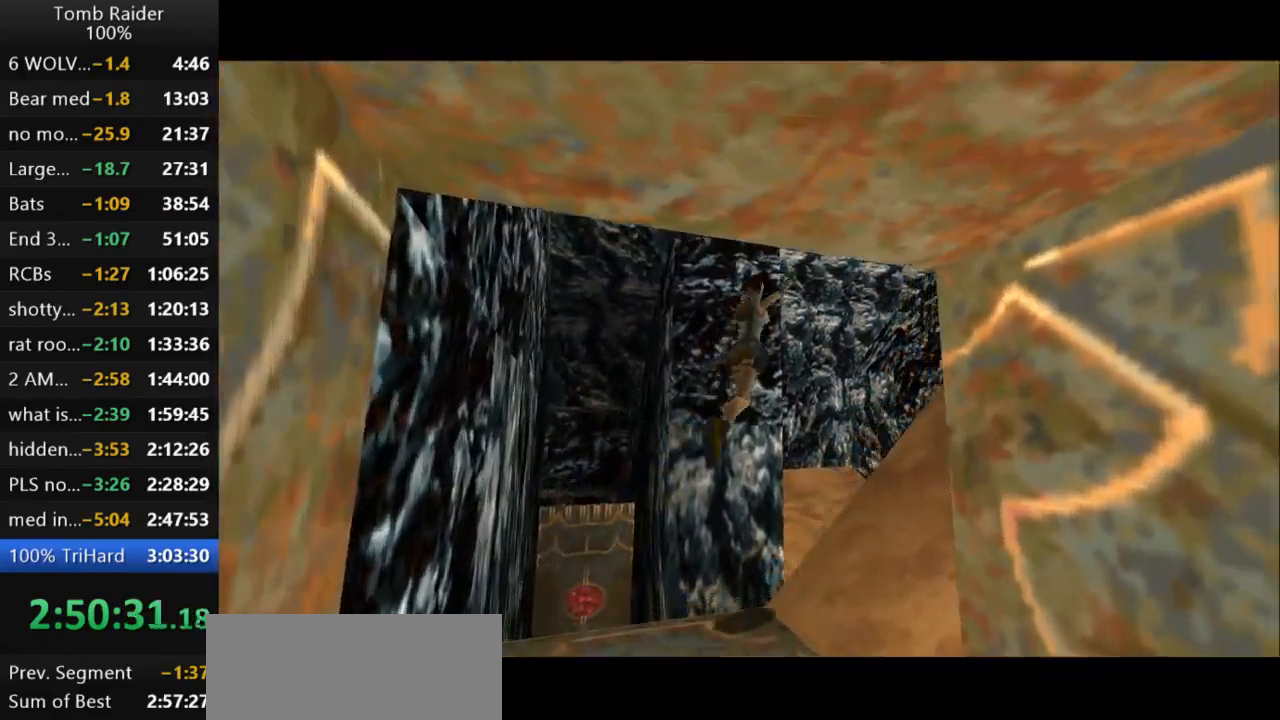
Gameplay with keyboard; each line is a JSON object with the keys held at the frame after it. "events" lists presses ("down") and releases ("up") of "action", "action2", "down", "guns", "inv", "jump", "left", "look", "lstep", "right", "roll", "roll2", "rstep", "up" and "walk" between this image and that frame as [ms after this image, input, new state], when the widget could be followed in between. No other keys are recorded. Mouse input is not recorded. Key names are as the overlay labels them; some are game actions (e.g. jump) rather than physical keys.
{"keys": ["right"], "events": [[200, "right", "down"], [367, "right", "up"], [500, "right", "down"]]}
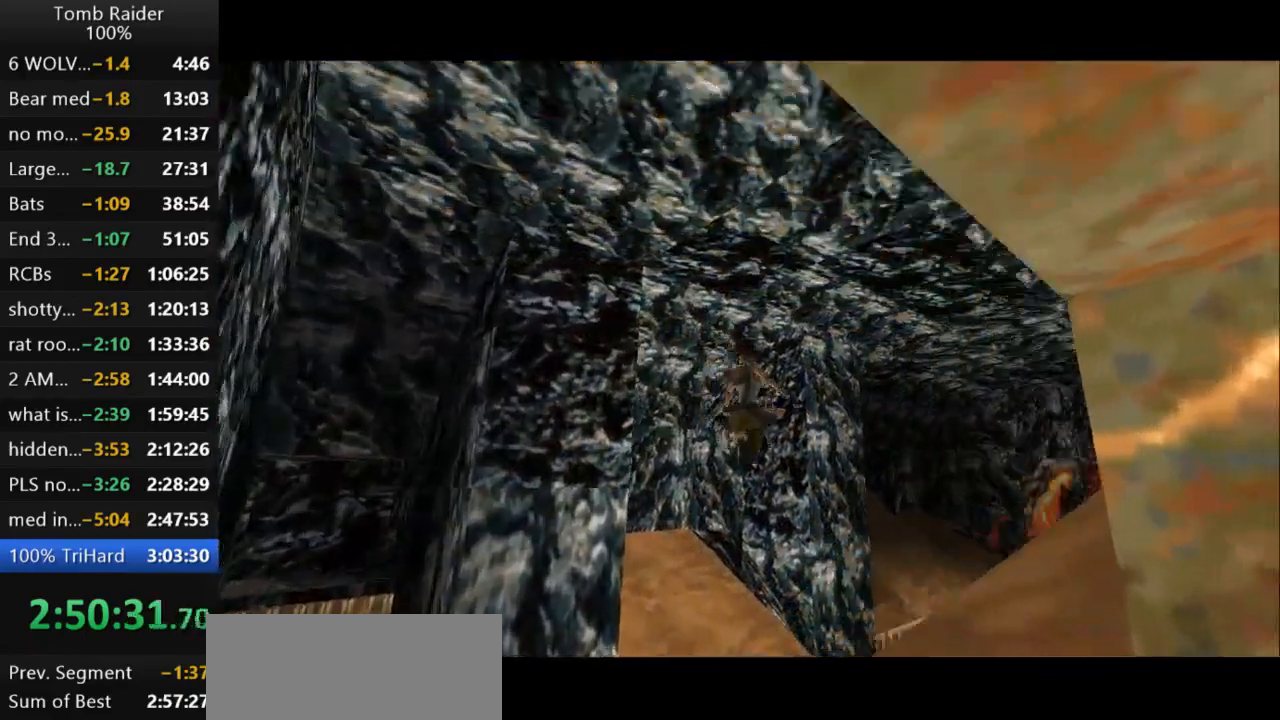
{"keys": [], "events": [[467, "right", "up"]]}
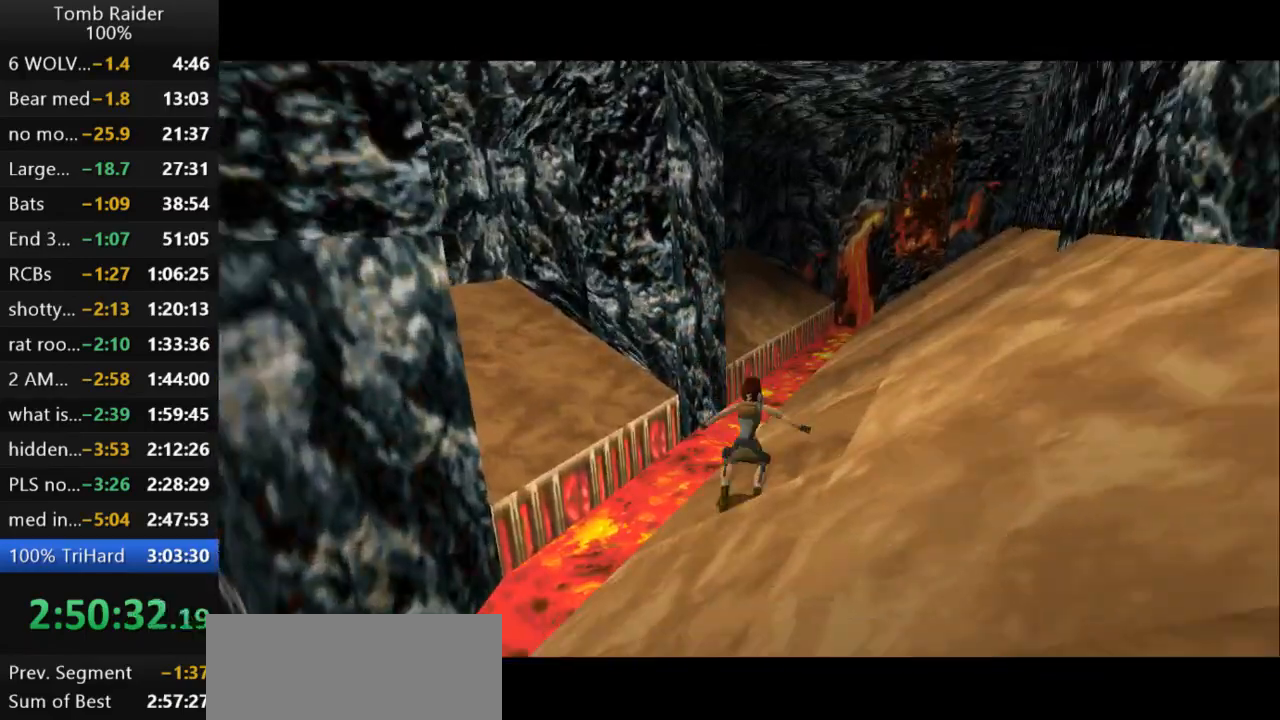
{"keys": ["right", "up"], "events": [[133, "jump", "down"], [167, "up", "down"], [333, "right", "down"], [467, "jump", "up"]]}
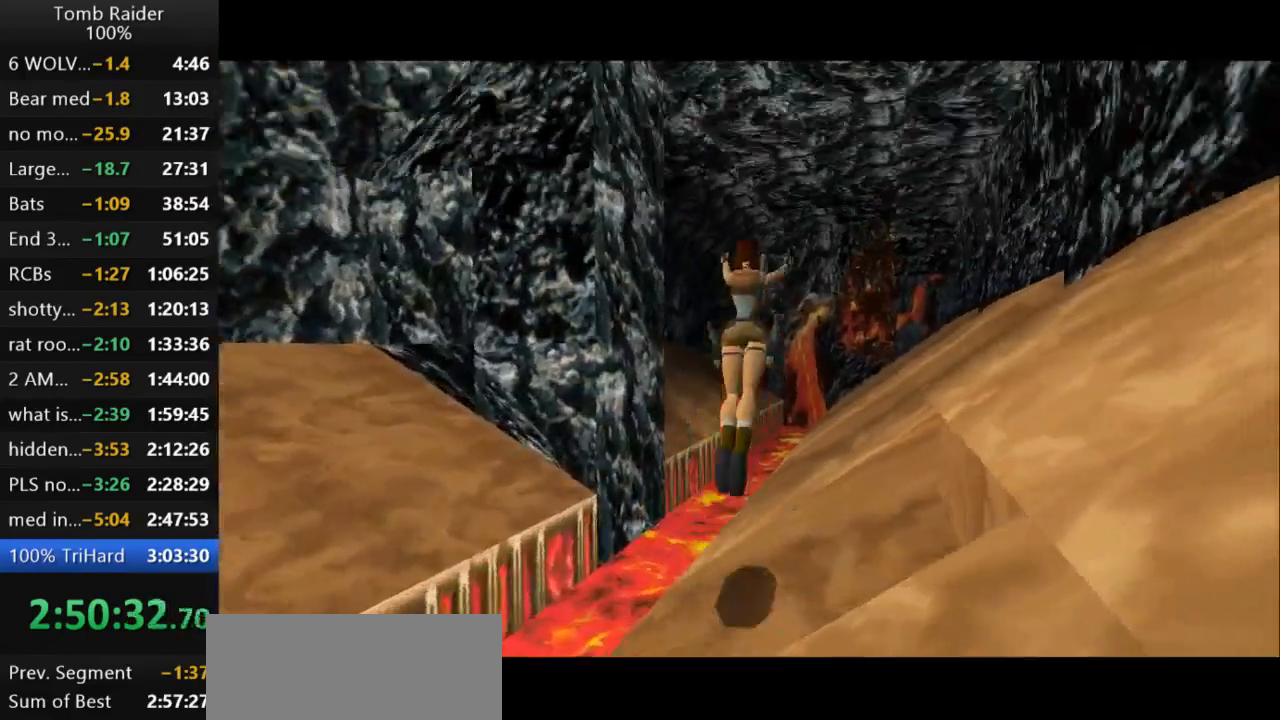
{"keys": ["up"], "events": [[433, "right", "up"]]}
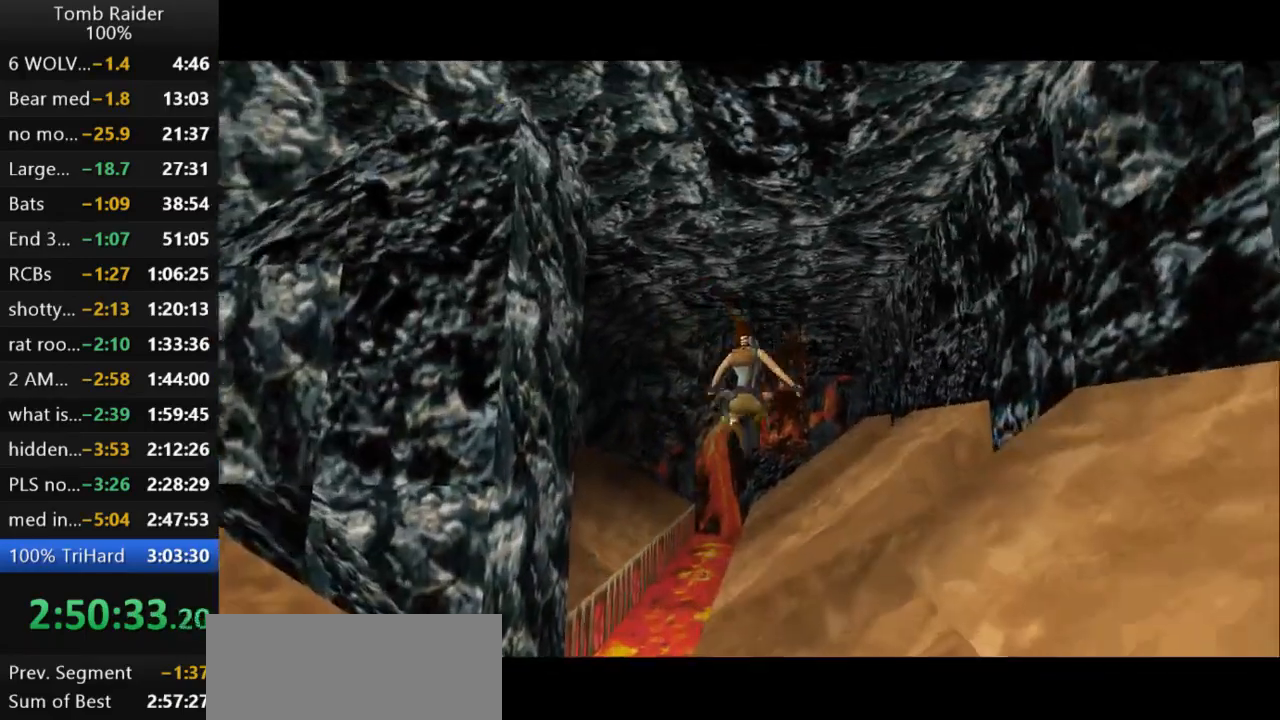
{"keys": ["up"], "events": [[233, "right", "down"], [433, "right", "up"]]}
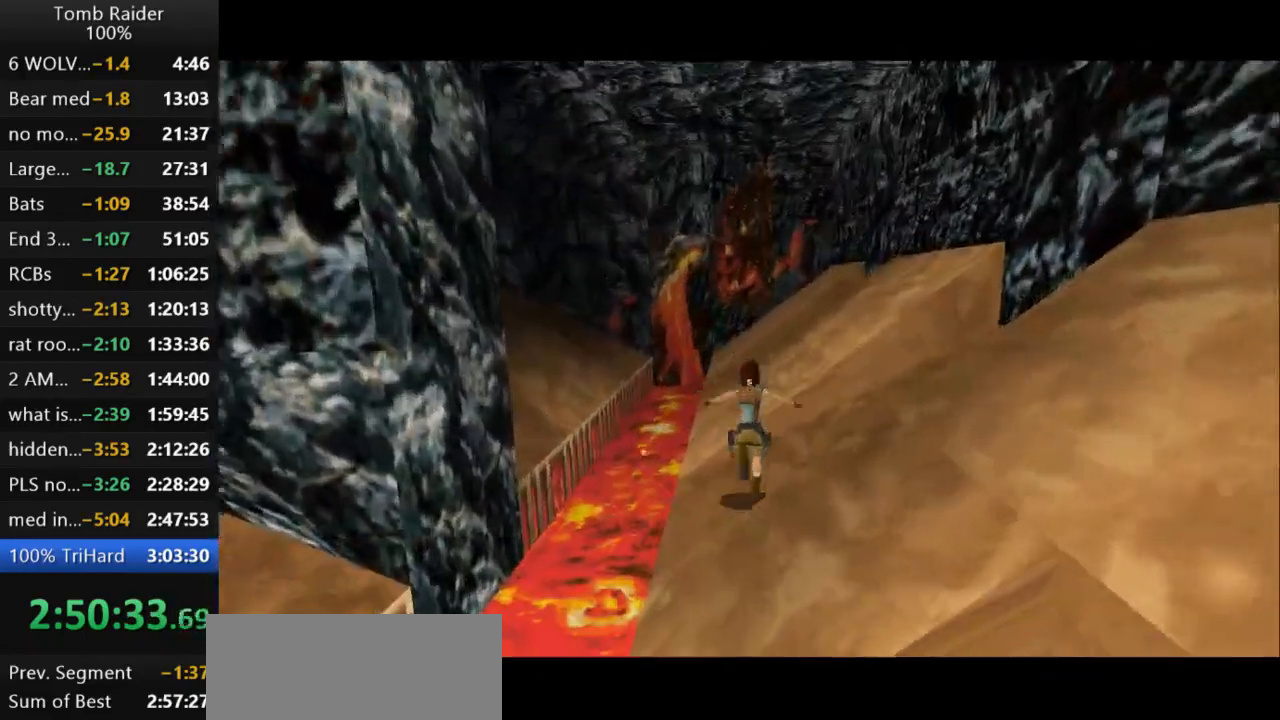
{"keys": ["jump", "up"], "events": [[67, "jump", "down"], [67, "left", "down"], [233, "left", "up"]]}
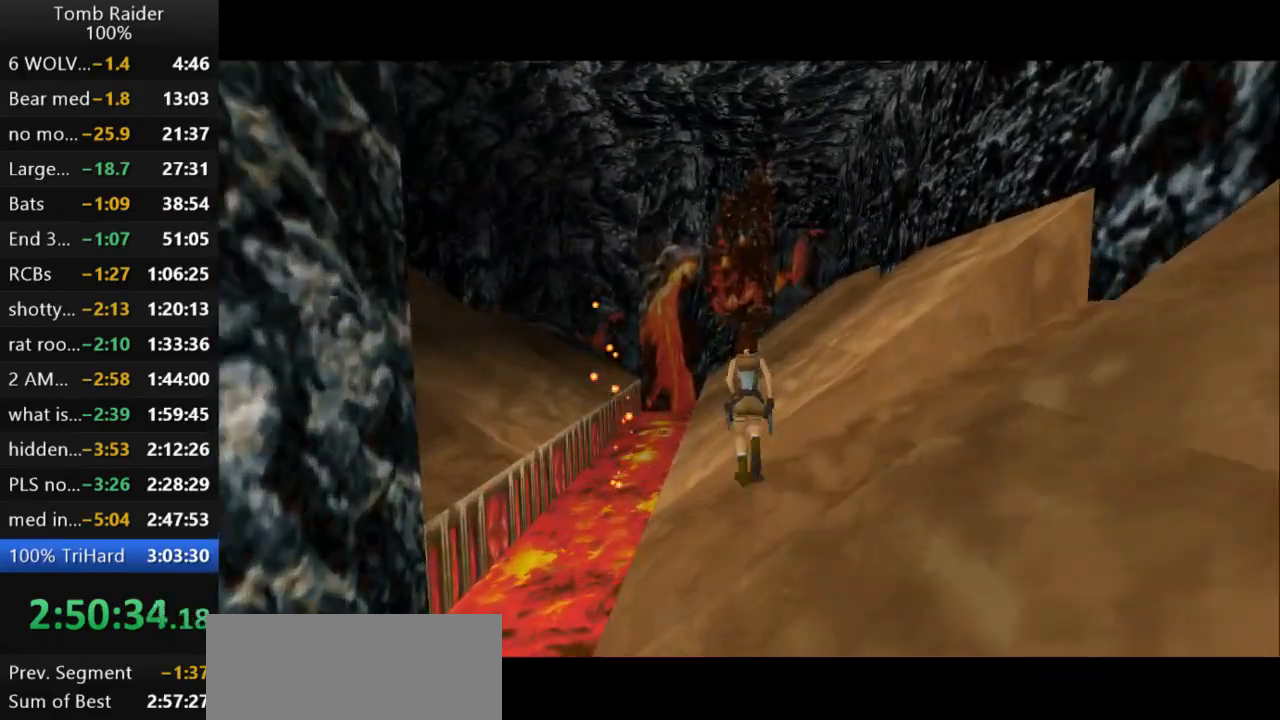
{"keys": [], "events": [[67, "left", "down"], [133, "left", "up"], [200, "jump", "up"], [267, "up", "up"]]}
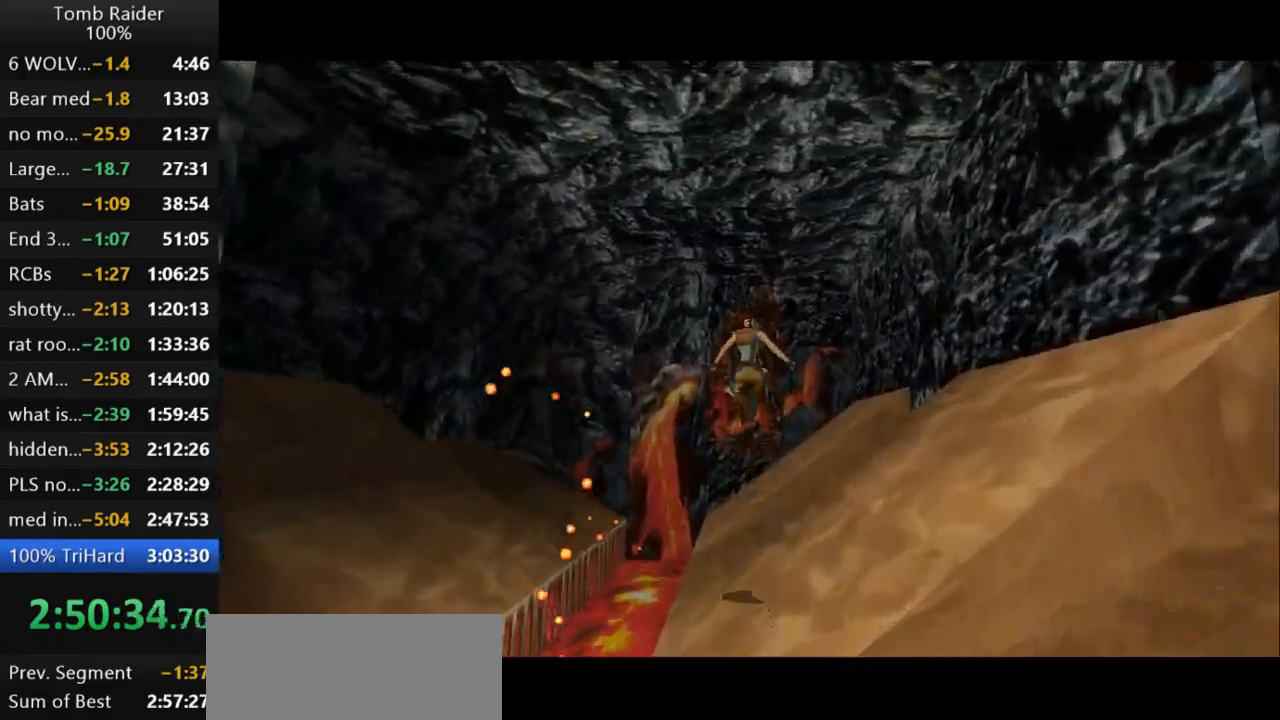
{"keys": ["roll2"], "events": [[200, "roll2", "down"]]}
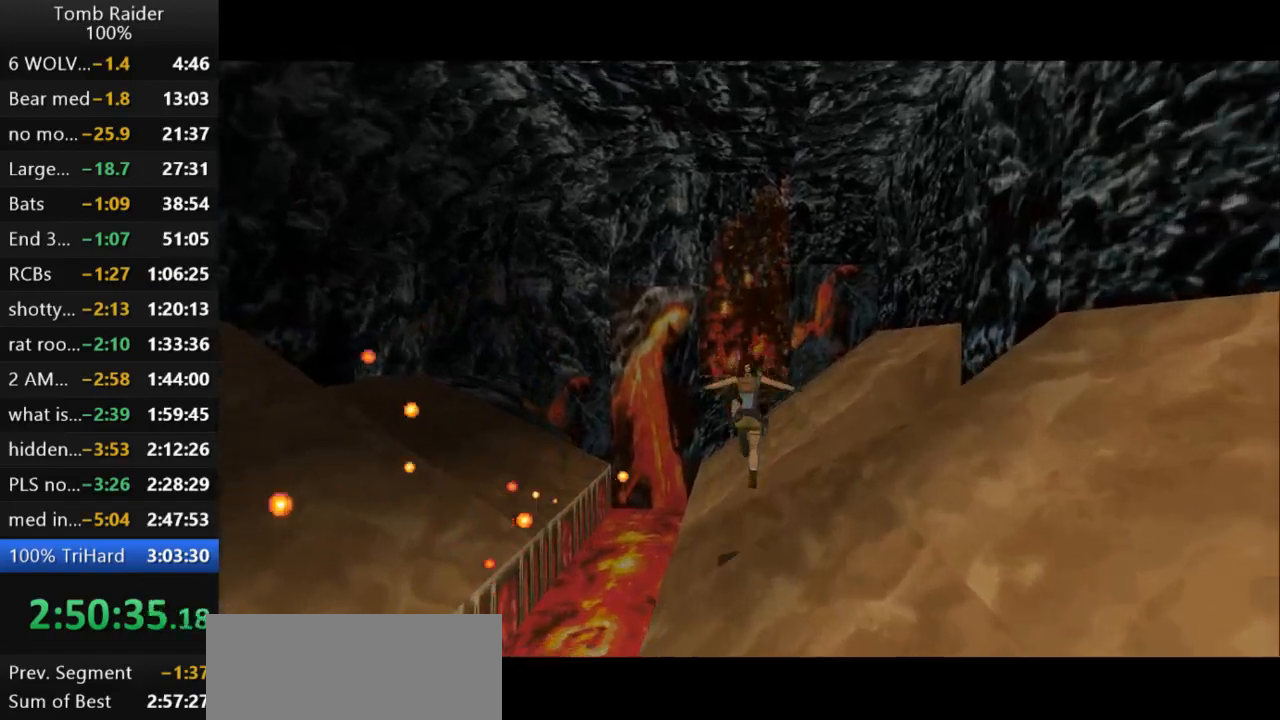
{"keys": [], "events": [[500, "roll2", "up"]]}
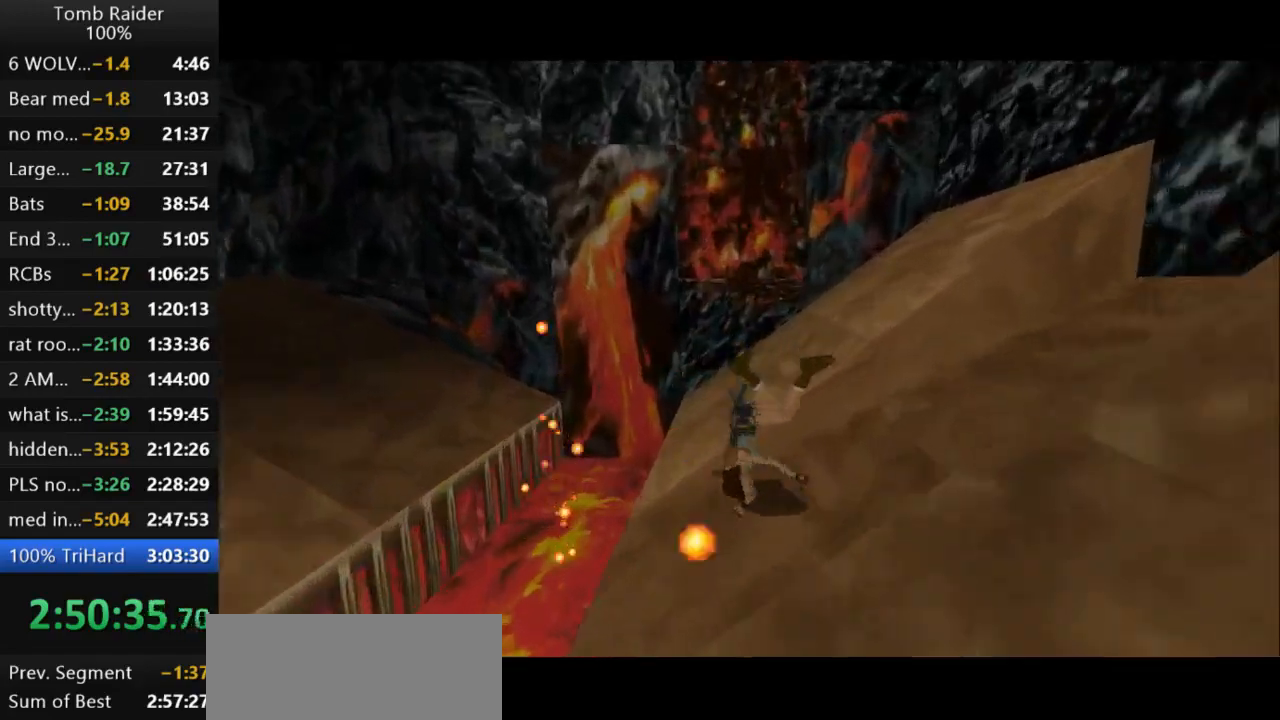
{"keys": ["up"], "events": [[100, "up", "down"]]}
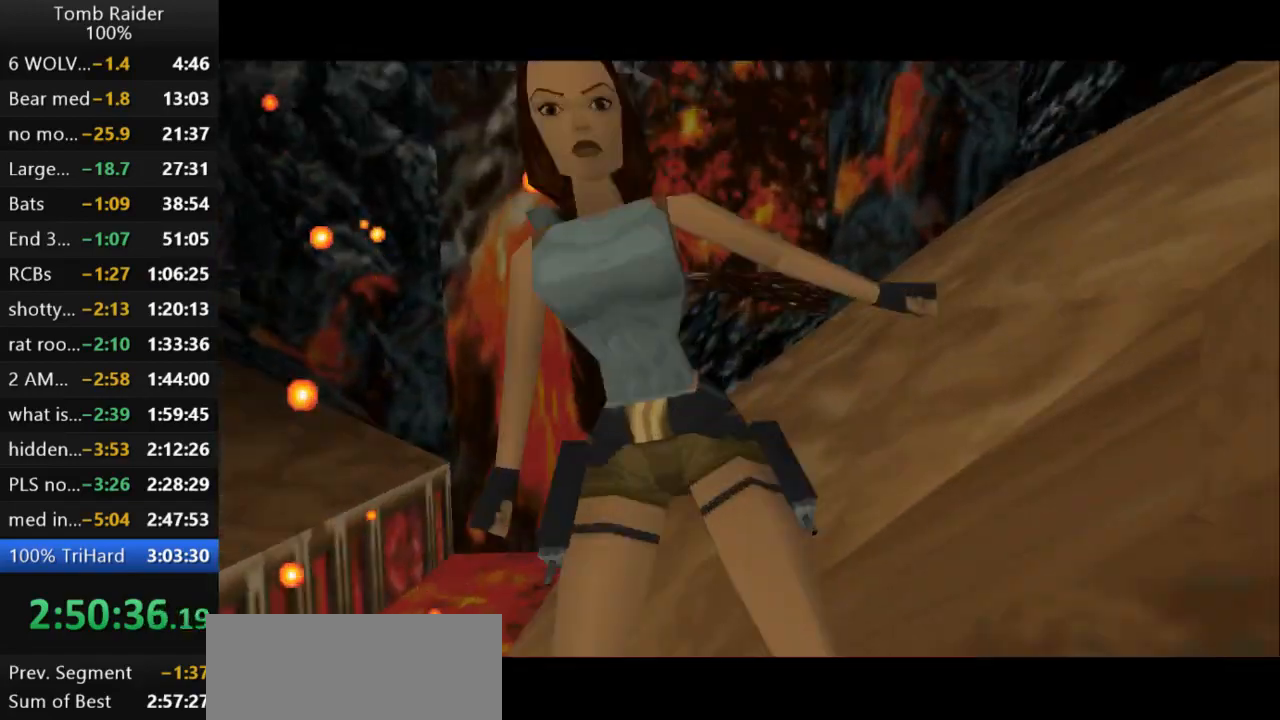
{"keys": ["jump", "up"], "events": [[400, "jump", "down"]]}
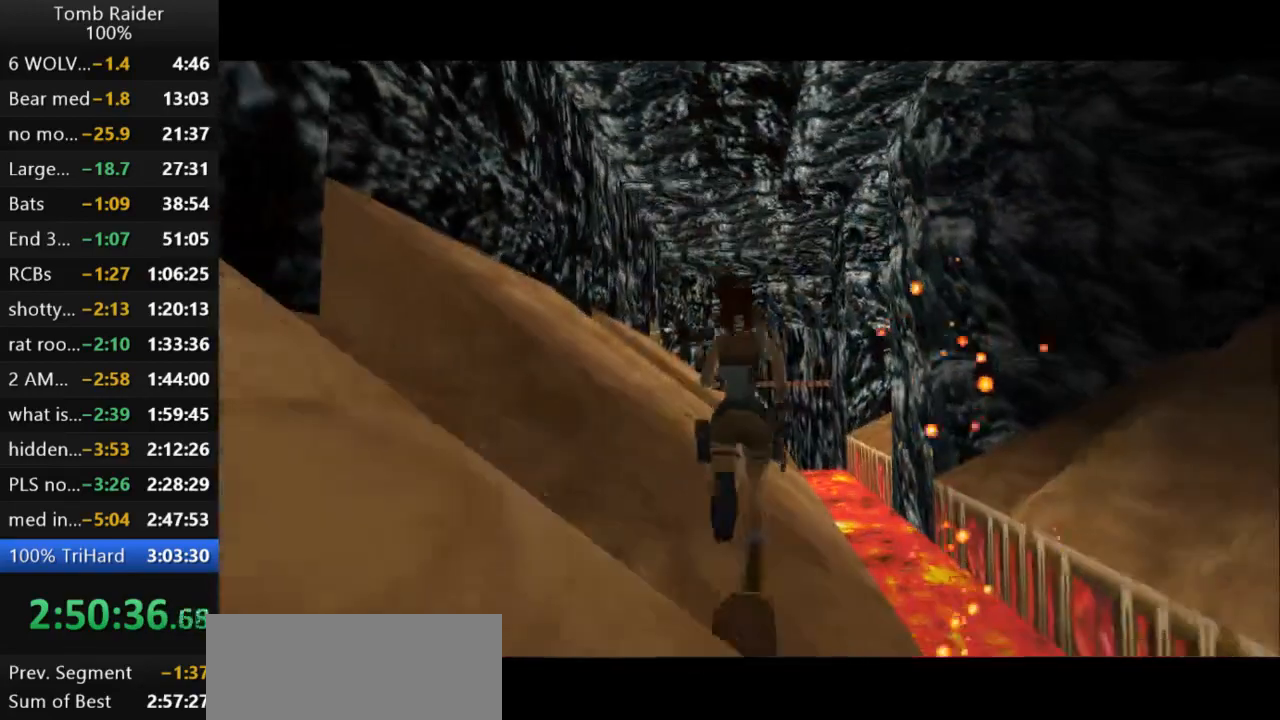
{"keys": ["jump", "up"], "events": []}
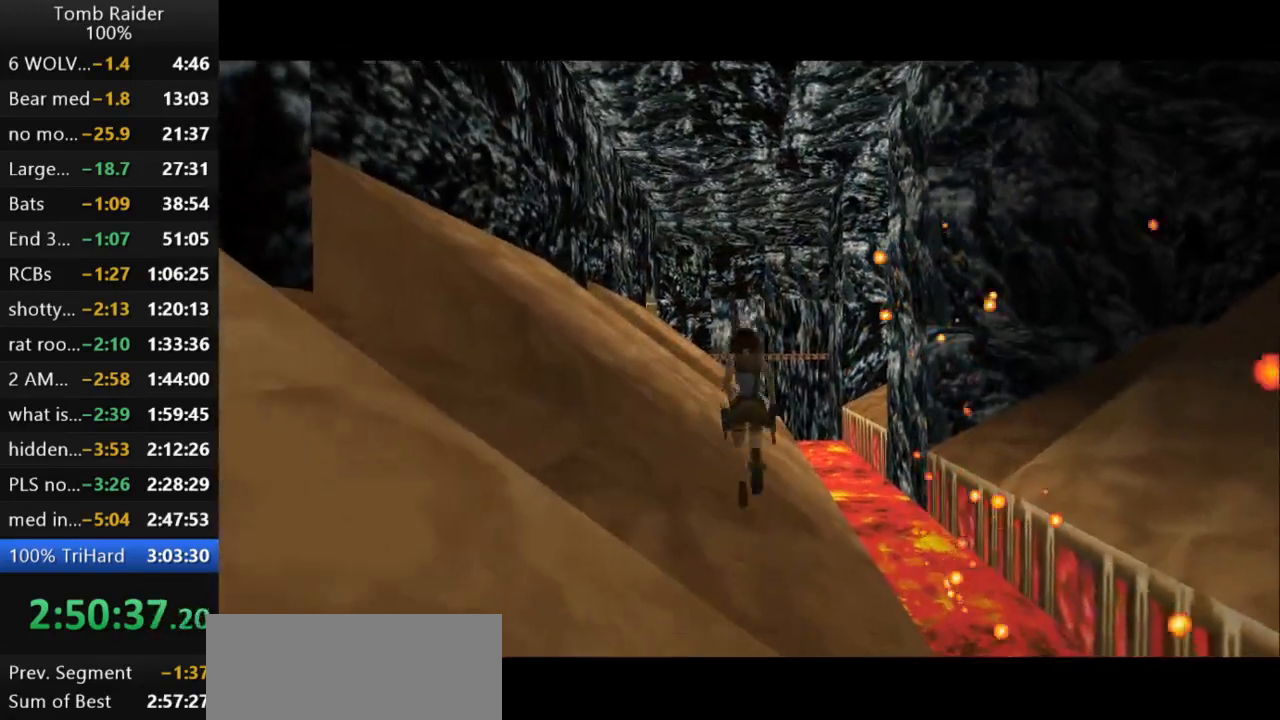
{"keys": [], "events": [[33, "left", "down"], [100, "left", "up"], [133, "up", "up"], [167, "jump", "up"]]}
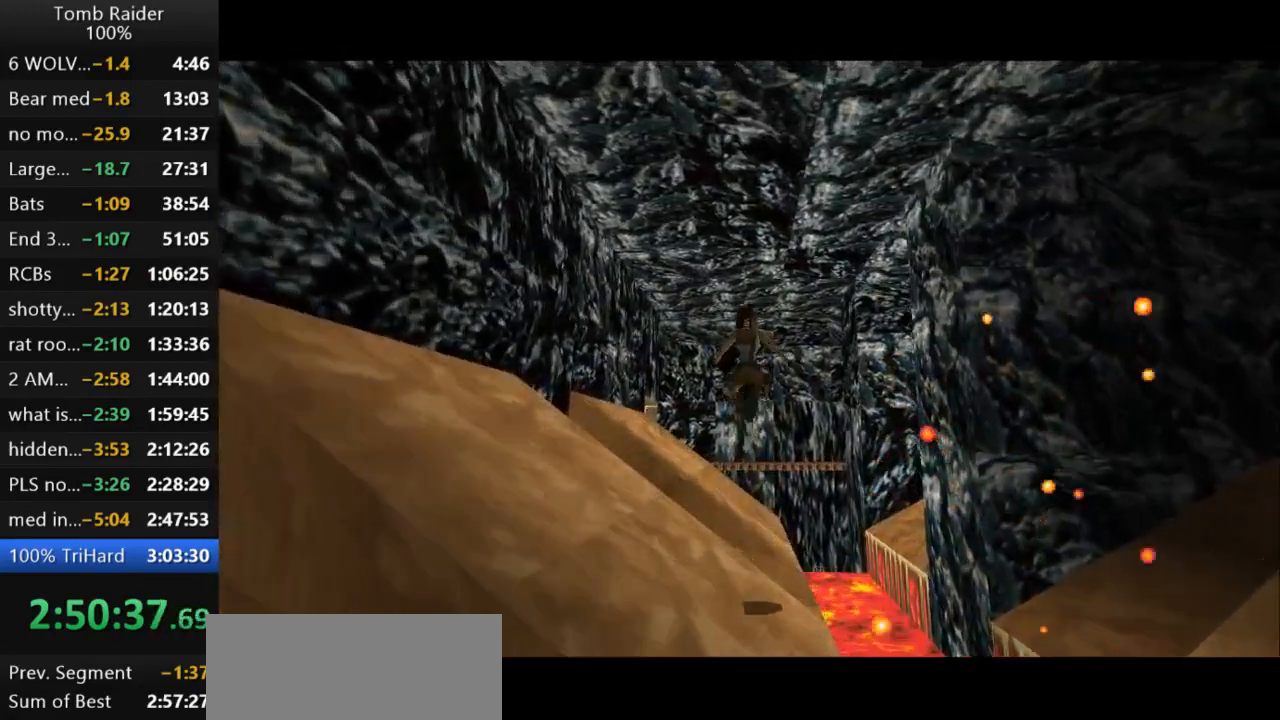
{"keys": [], "events": []}
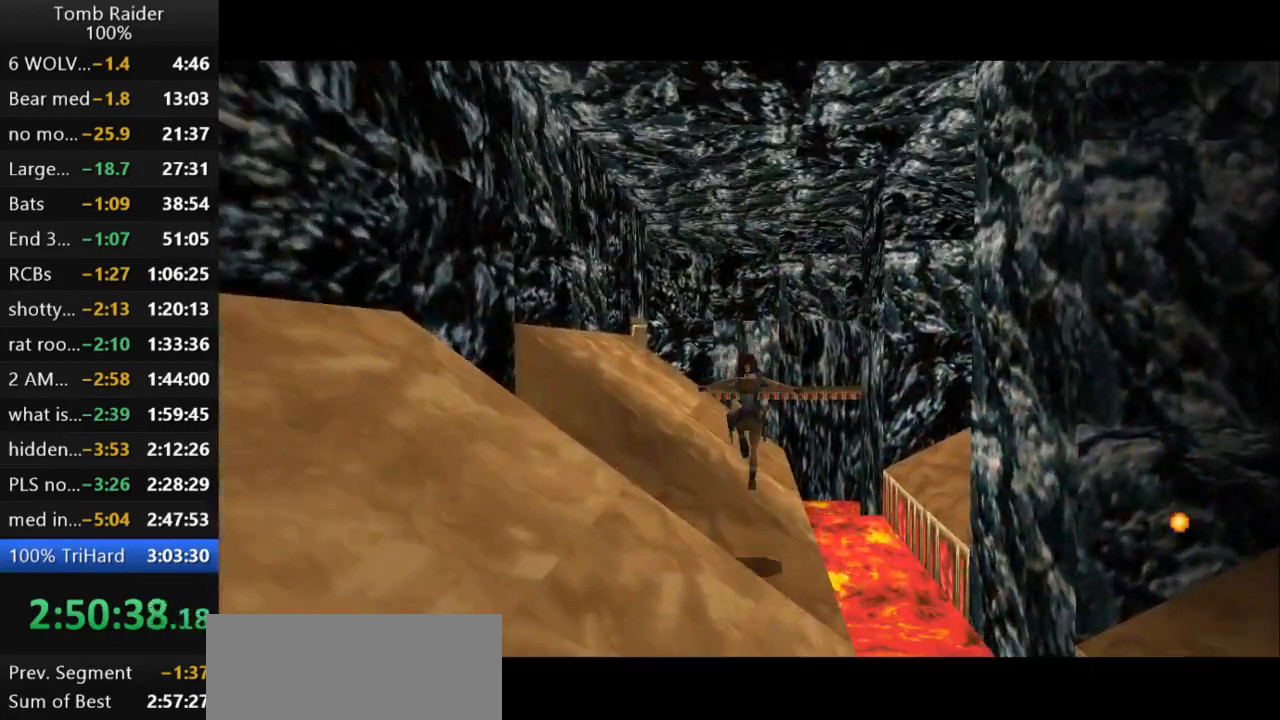
{"keys": ["jump", "up"], "events": [[200, "jump", "down"], [400, "up", "down"]]}
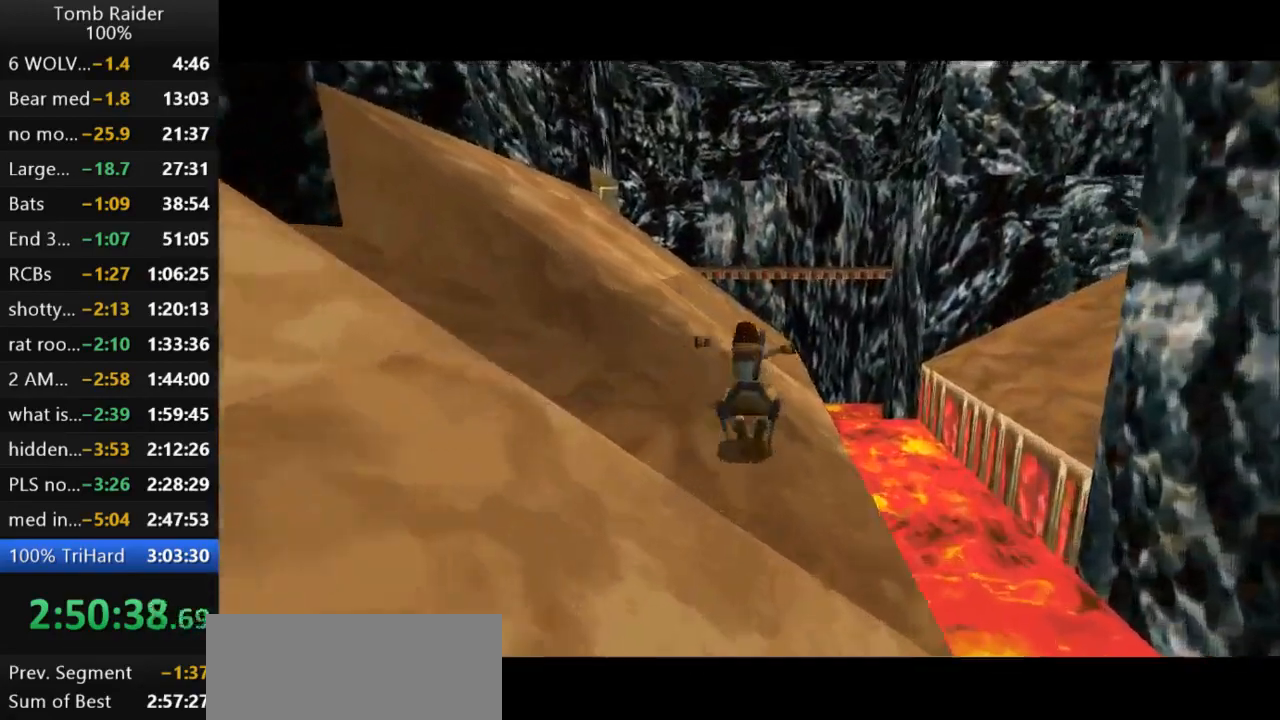
{"keys": [], "events": [[133, "jump", "up"], [133, "up", "up"]]}
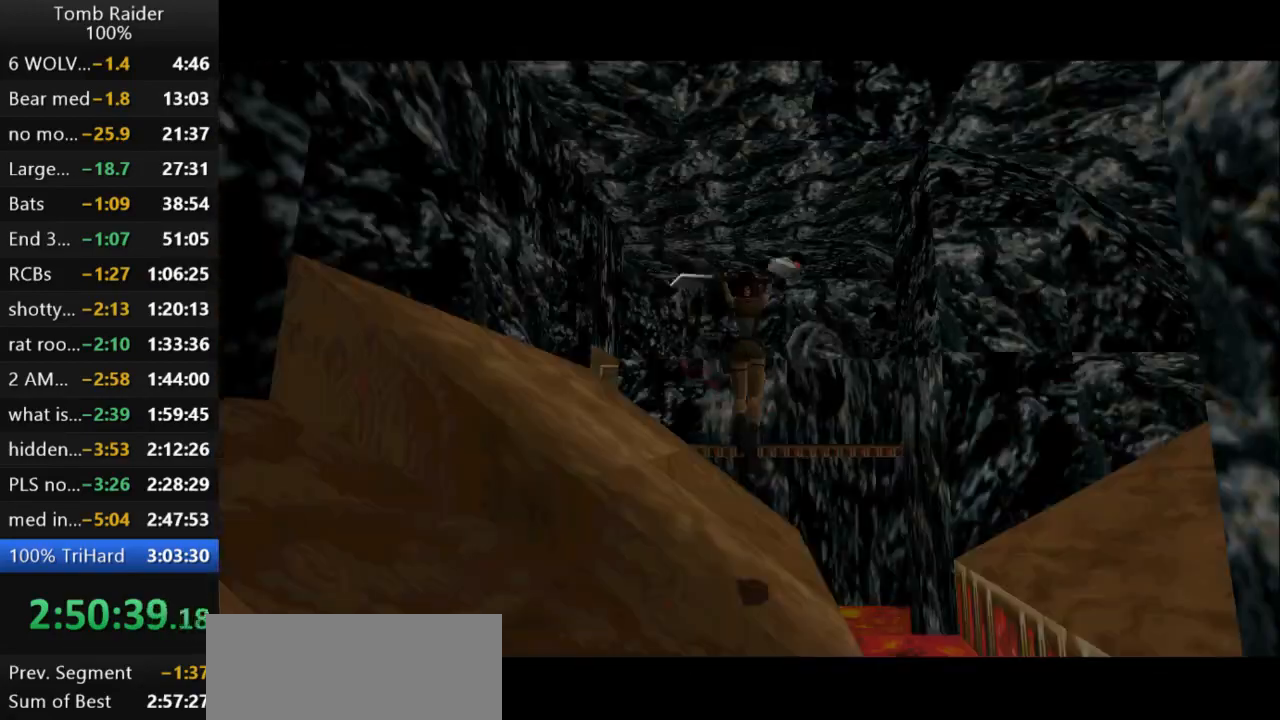
{"keys": [], "events": []}
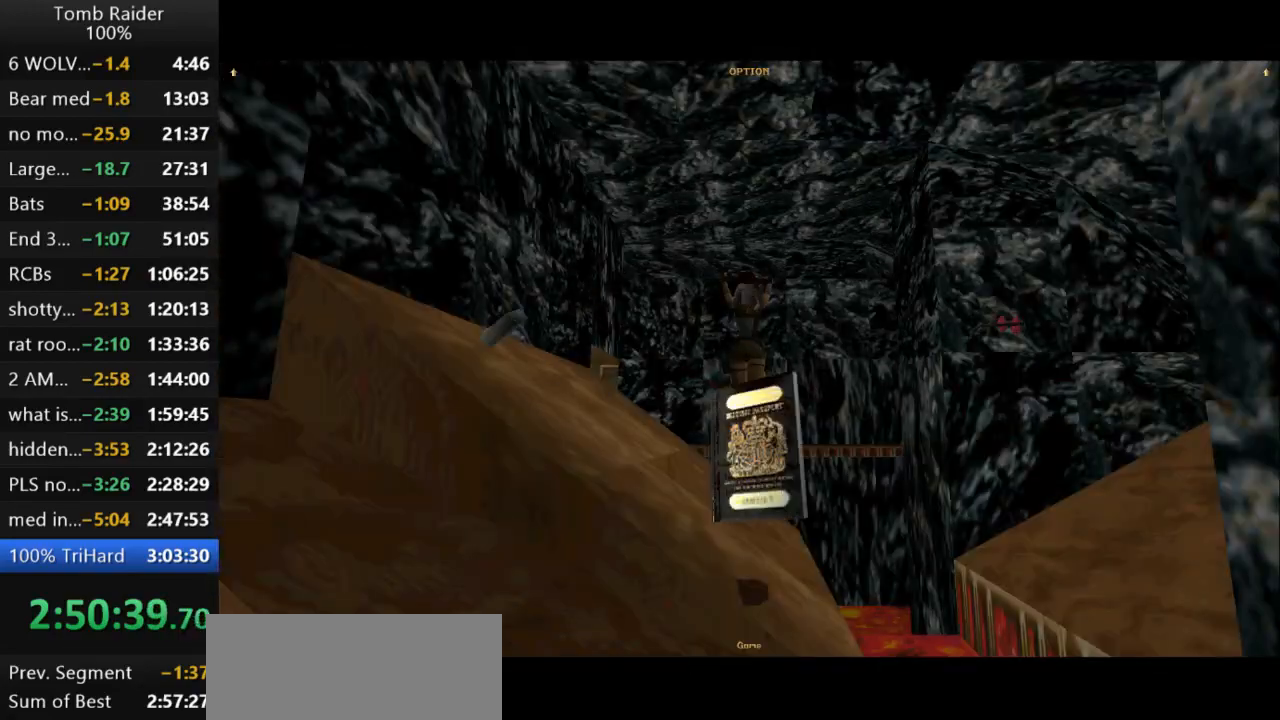
{"keys": [], "events": []}
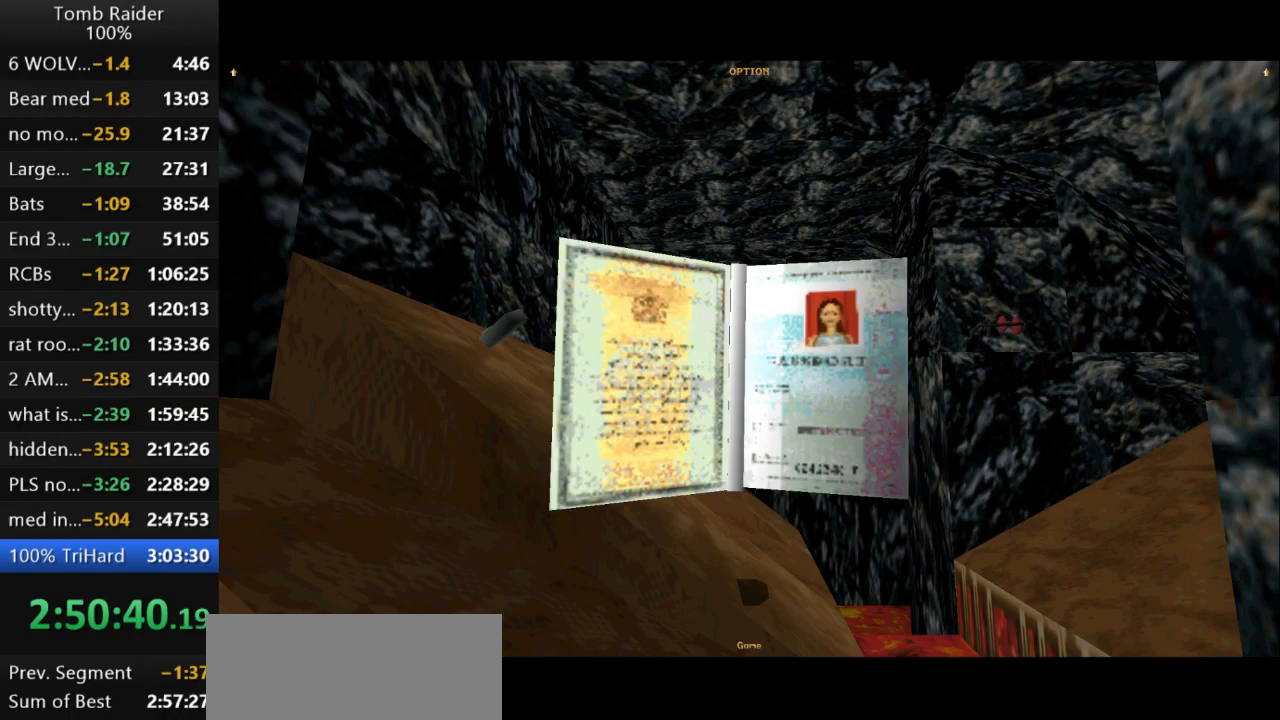
{"keys": [], "events": []}
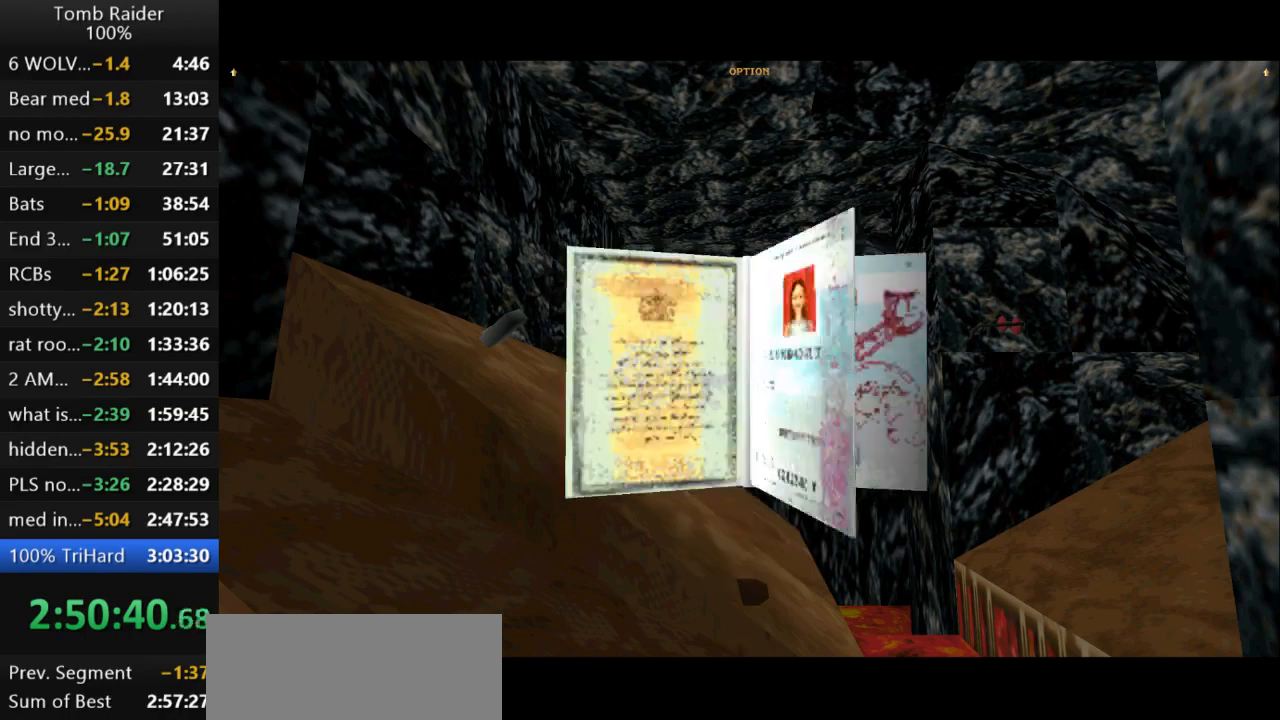
{"keys": [], "events": []}
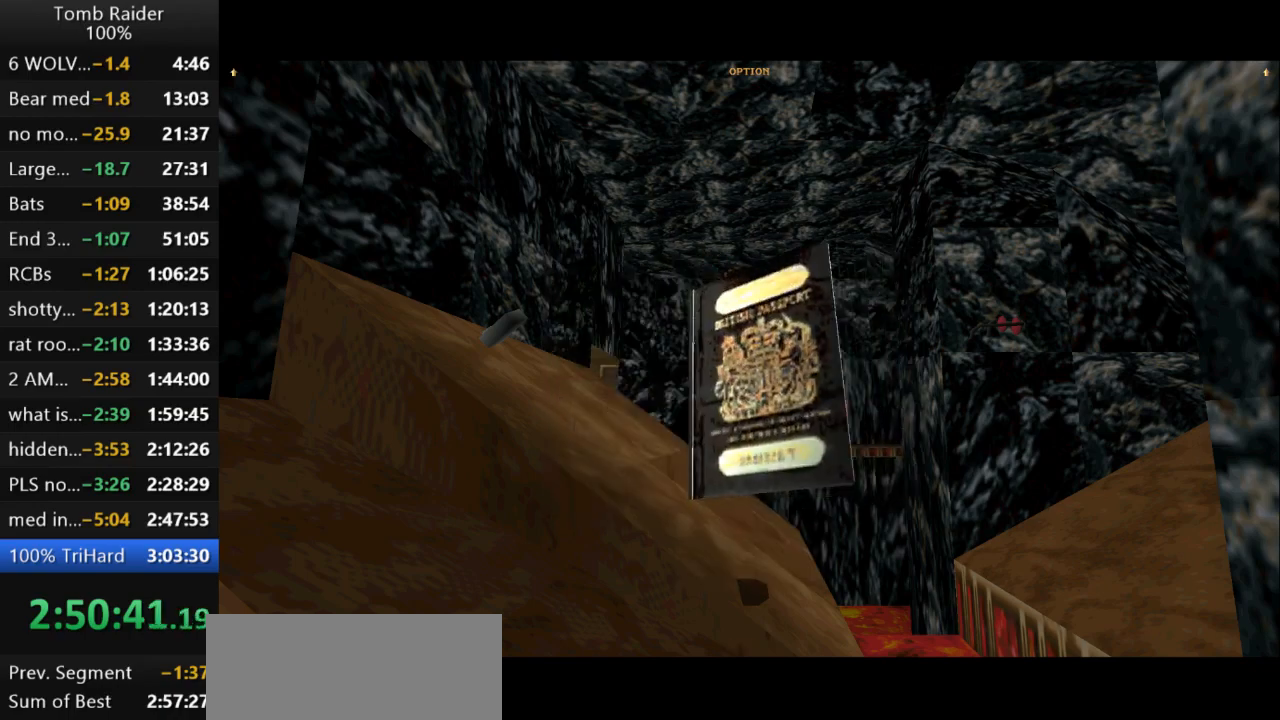
{"keys": [], "events": []}
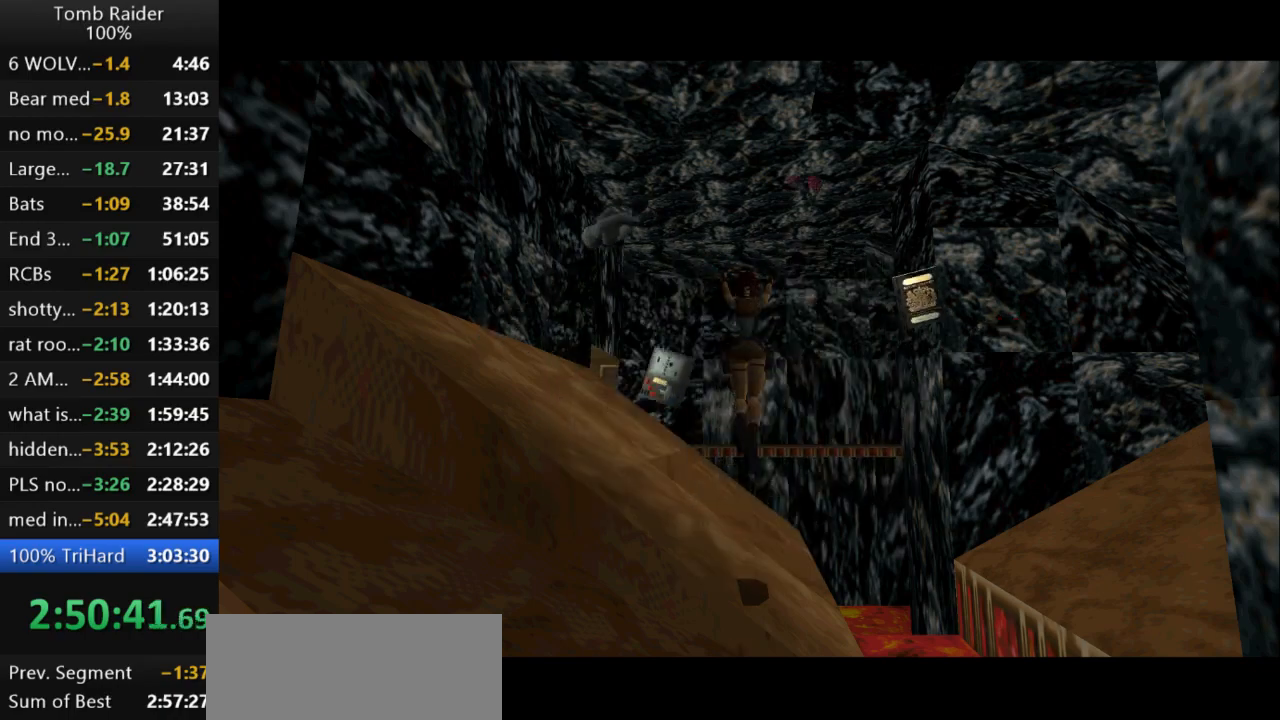
{"keys": [], "events": []}
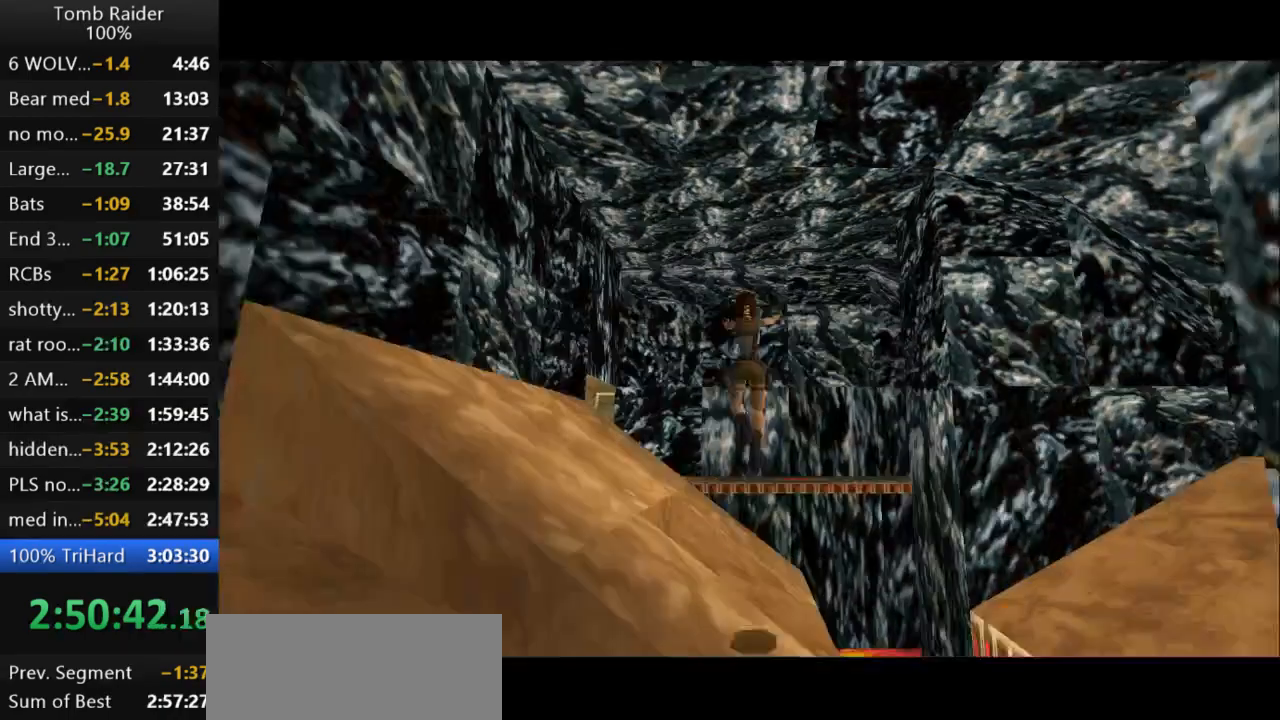
{"keys": [], "events": []}
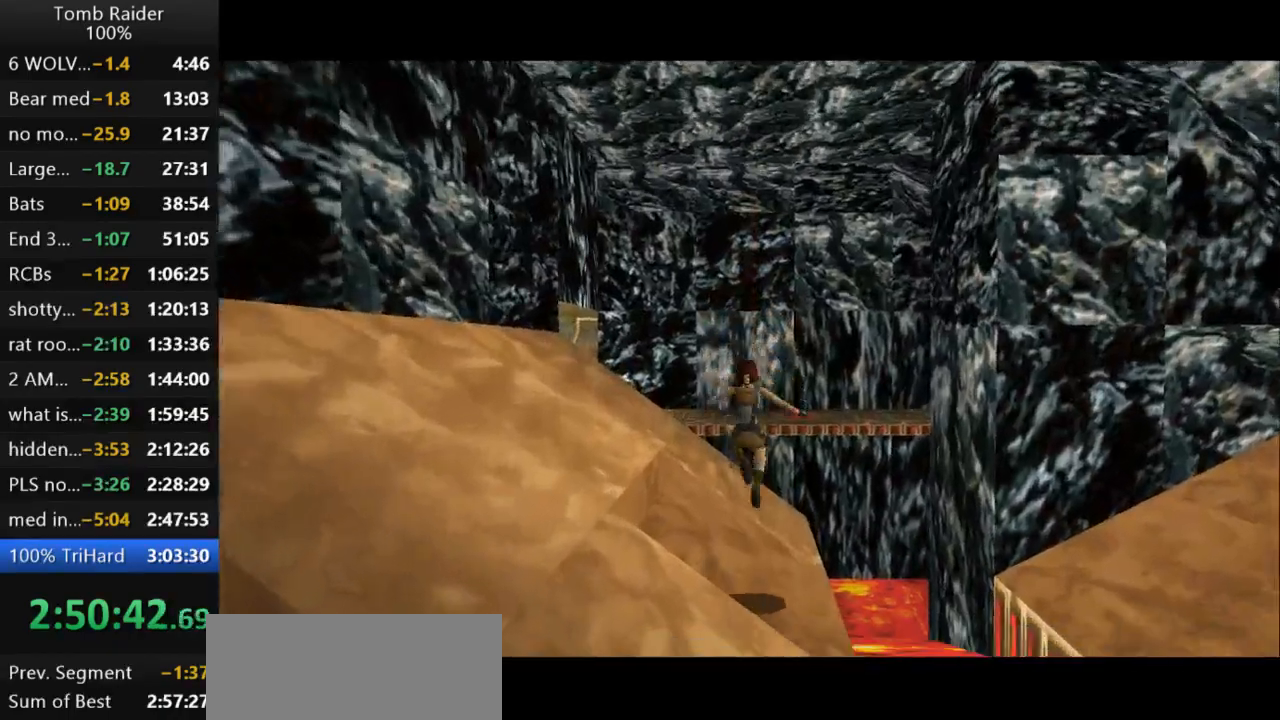
{"keys": ["jump", "up"], "events": [[333, "jump", "down"], [467, "up", "down"]]}
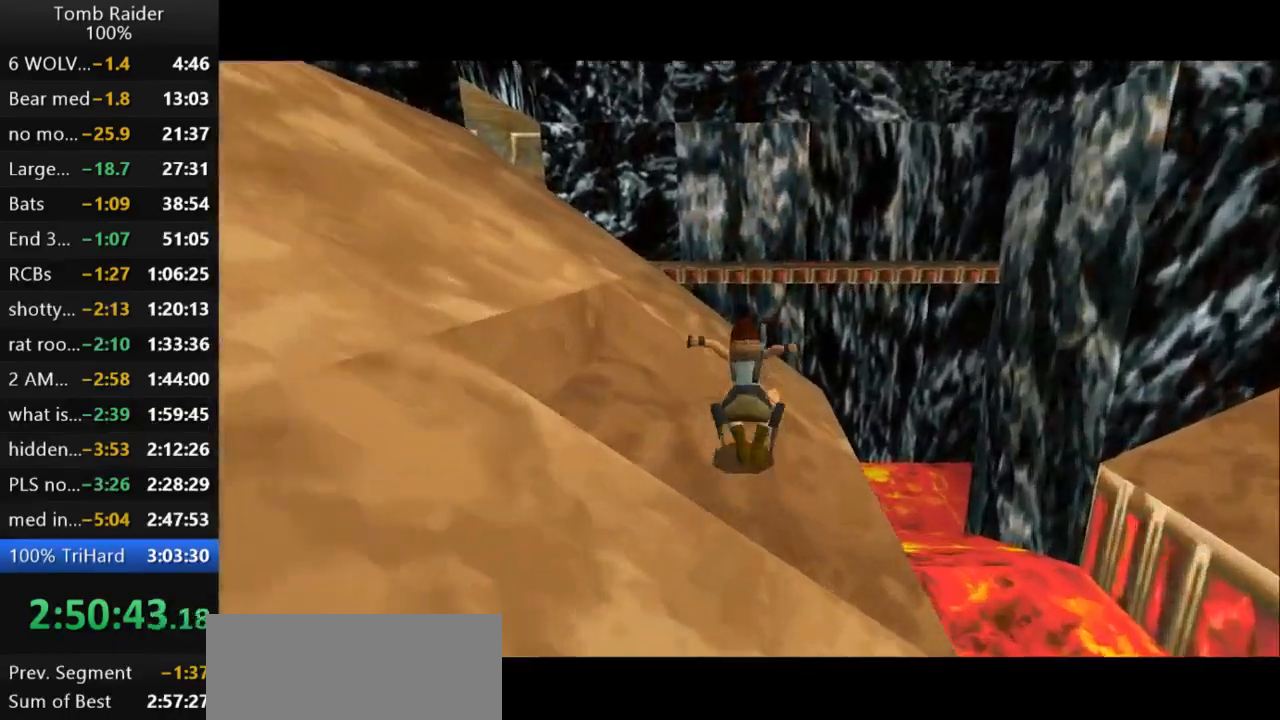
{"keys": ["right", "up"], "events": [[233, "jump", "up"], [500, "right", "down"]]}
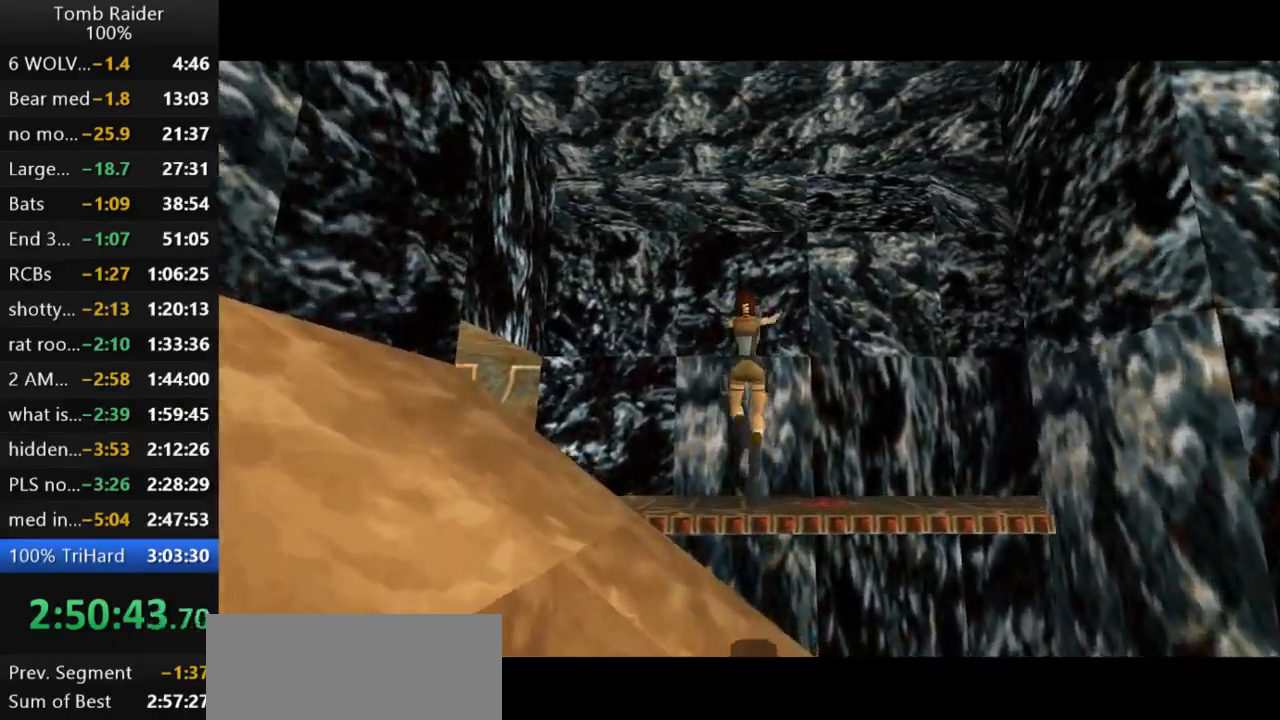
{"keys": ["right", "up"], "events": []}
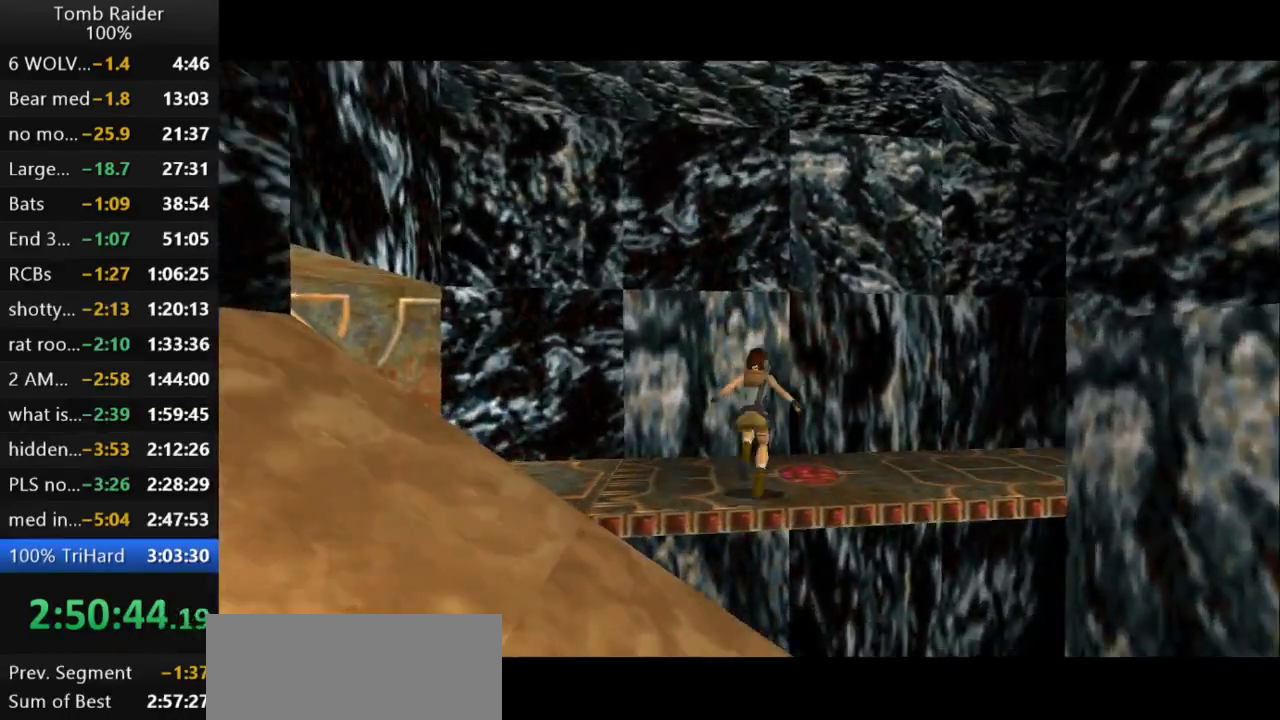
{"keys": ["right", "up"], "events": []}
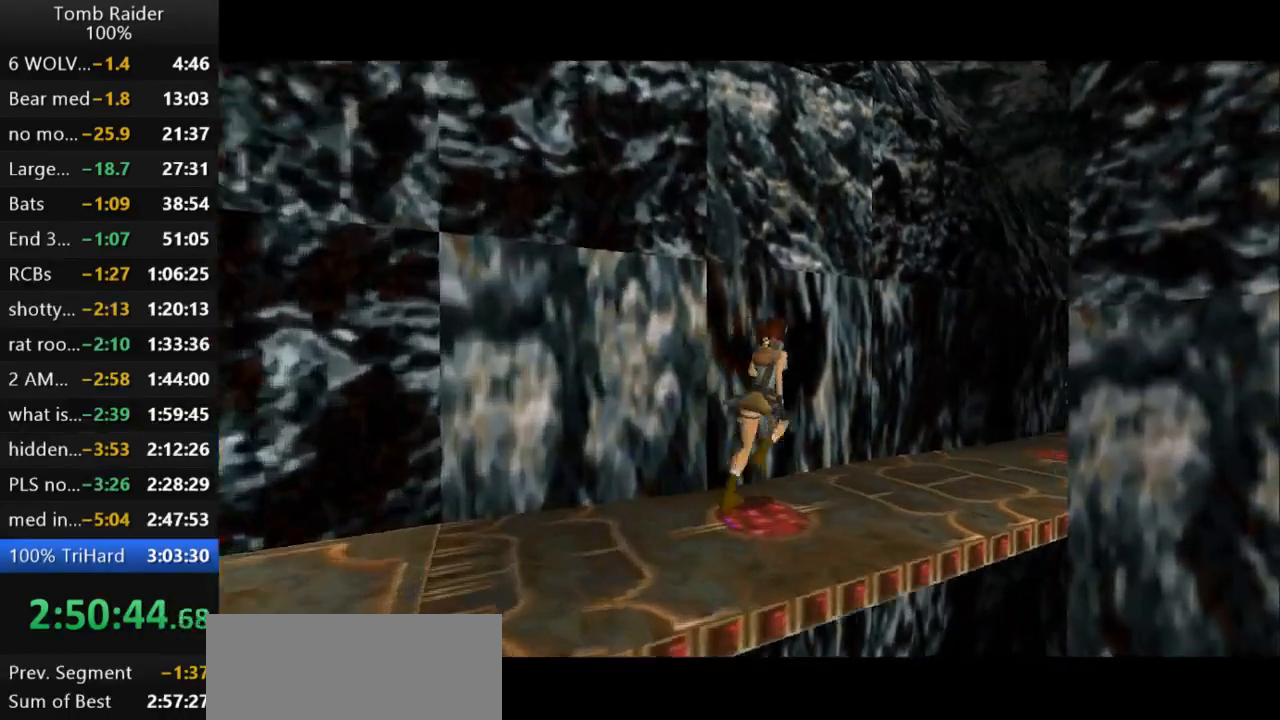
{"keys": ["up"], "events": [[200, "right", "up"]]}
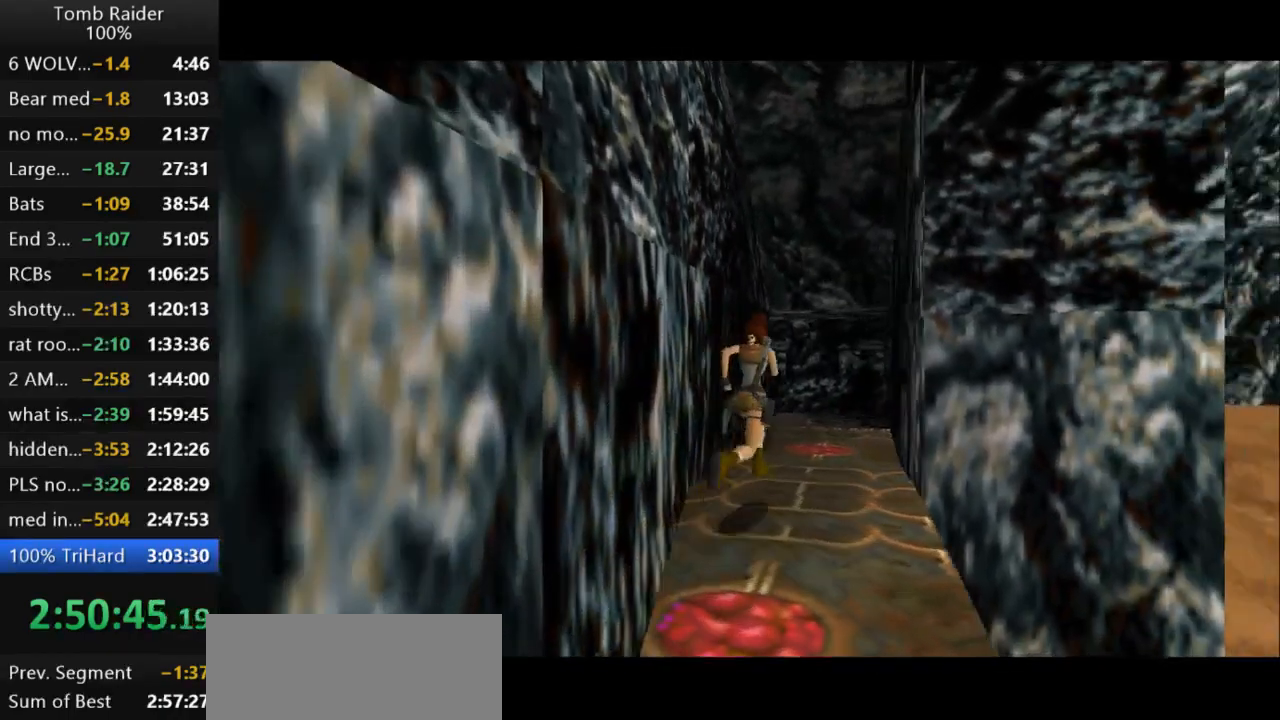
{"keys": ["left", "up"], "events": [[433, "left", "down"]]}
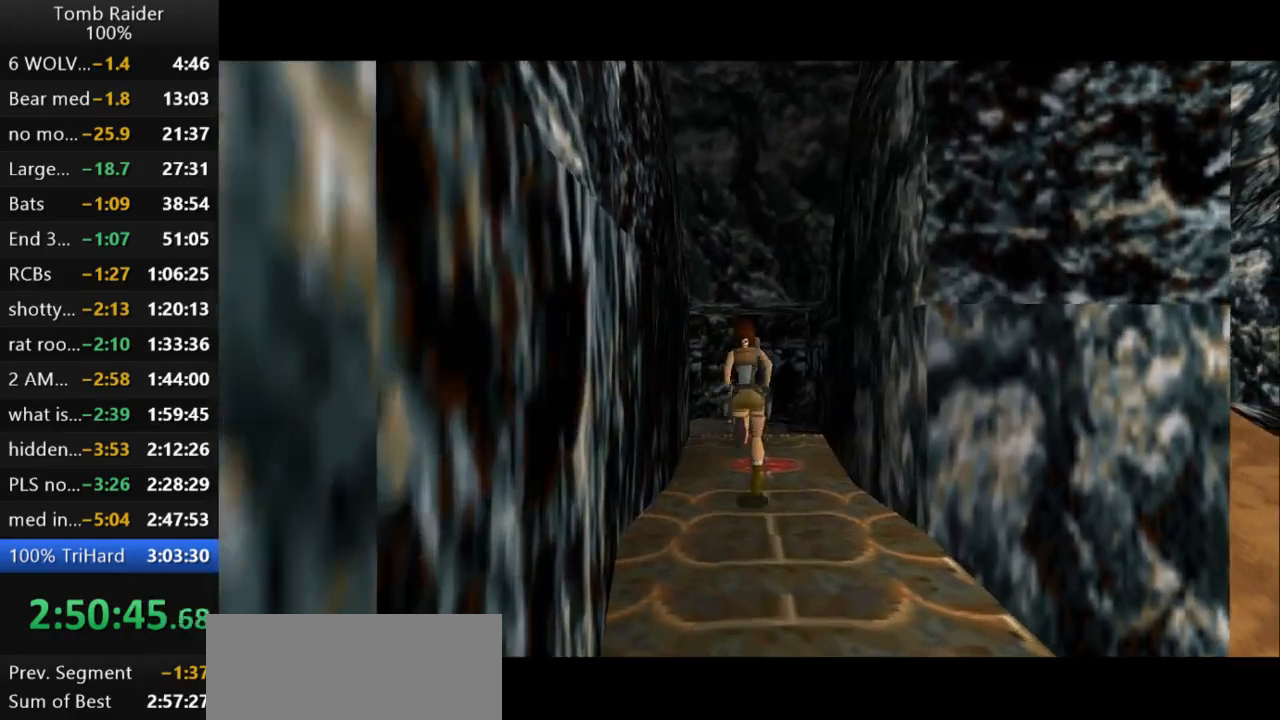
{"keys": ["up"], "events": [[133, "left", "up"]]}